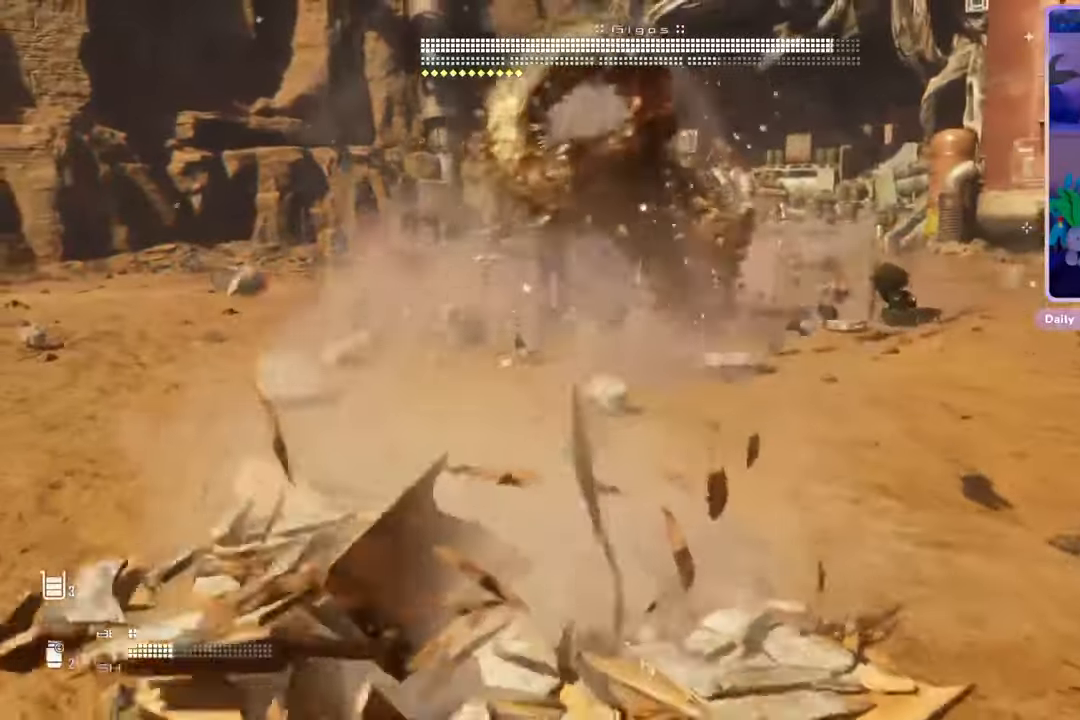
Gameplay with a controller (PlayStation layout); each line is a JSON object with the inputs held at the frame after it (dt_ms = milliseconds from this image to that frame). "events" lists button and stick changes between this image and that frame as [ms after this image, input, new state], when the widget could be followed in between. Not read: CROSS L1 SQUARE.
{"dt_ms": 500, "buttons": [], "left_stick": "center", "right_stick": "center", "events": [[133, "left_stick", "down-left"], [500, "left_stick", "center"]]}
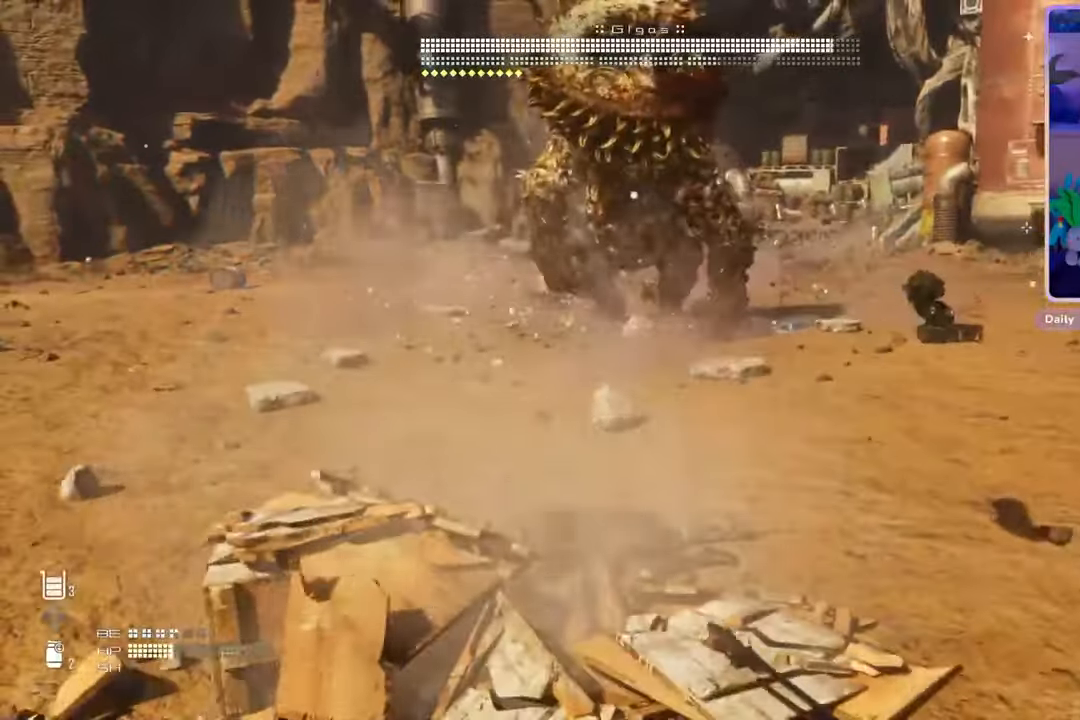
{"dt_ms": 500, "buttons": [], "left_stick": "down", "right_stick": "center", "events": [[67, "left_stick", "down"], [133, "CIRCLE", "down"], [233, "CIRCLE", "up"], [400, "CIRCLE", "down"], [500, "CIRCLE", "up"]]}
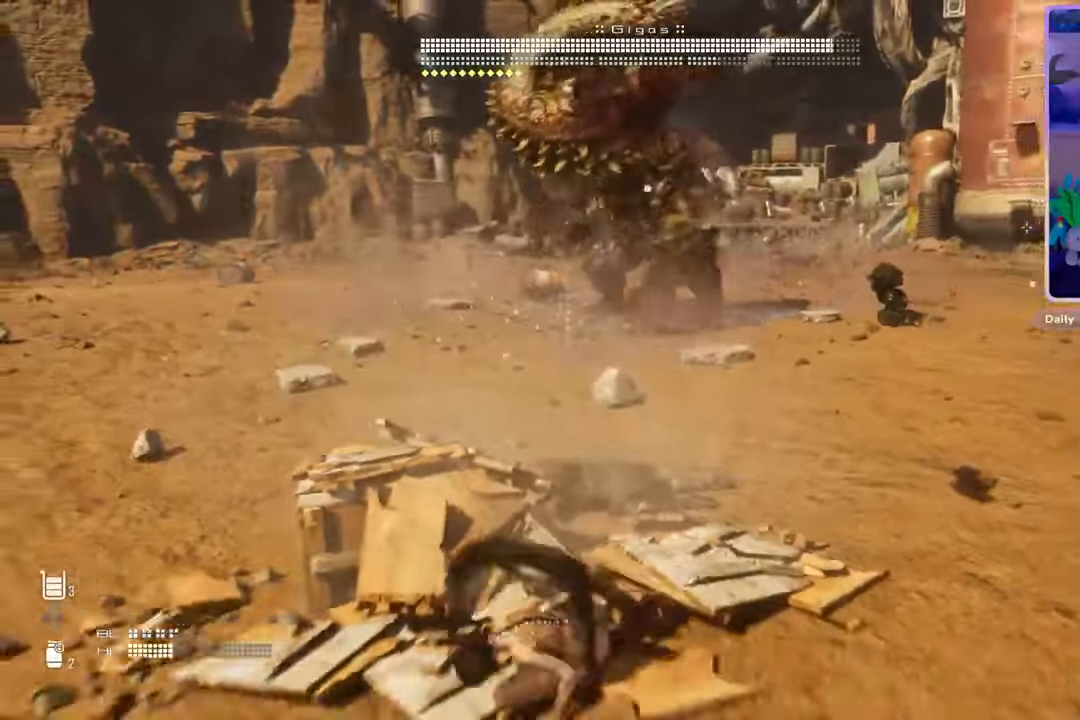
{"dt_ms": 1000, "buttons": [], "left_stick": "right", "right_stick": "center", "events": [[400, "DPAD_UP", "down"], [533, "DPAD_UP", "up"], [633, "DPAD_UP", "down"], [700, "DPAD_UP", "up"], [900, "left_stick", "down-right"], [1000, "left_stick", "right"]]}
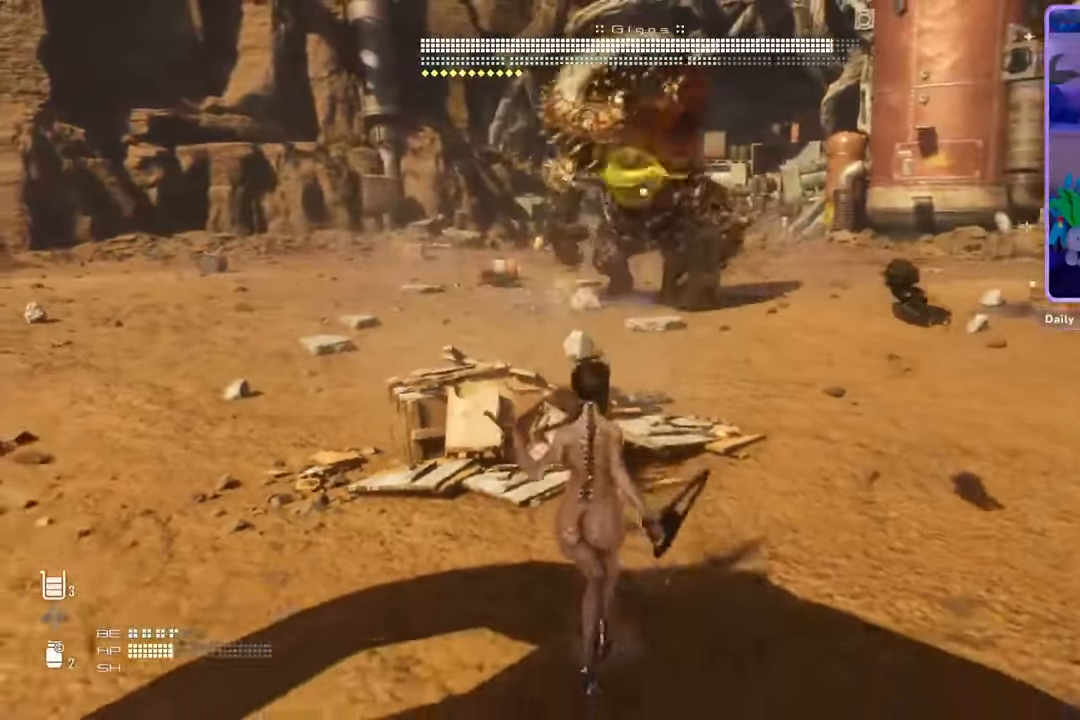
{"dt_ms": 500, "buttons": [], "left_stick": "up-right", "right_stick": "center", "events": [[133, "left_stick", "up-right"]]}
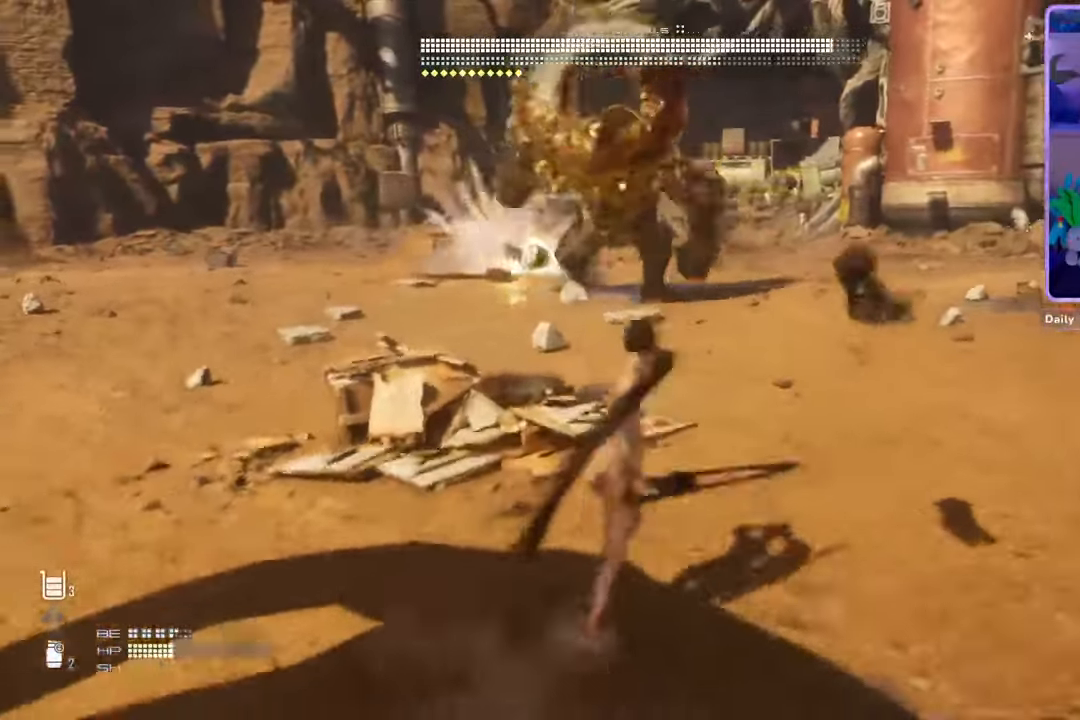
{"dt_ms": 500, "buttons": [], "left_stick": "down-right", "right_stick": "center", "events": [[167, "left_stick", "right"], [300, "left_stick", "down-right"]]}
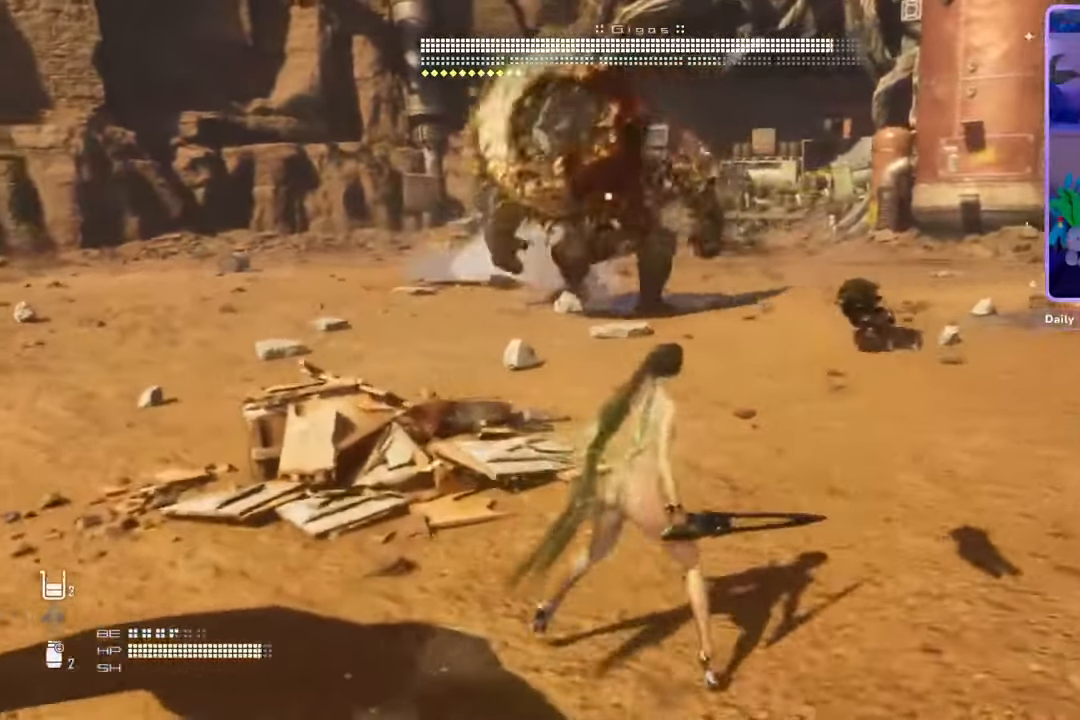
{"dt_ms": 500, "buttons": [], "left_stick": "down-right", "right_stick": "center", "events": []}
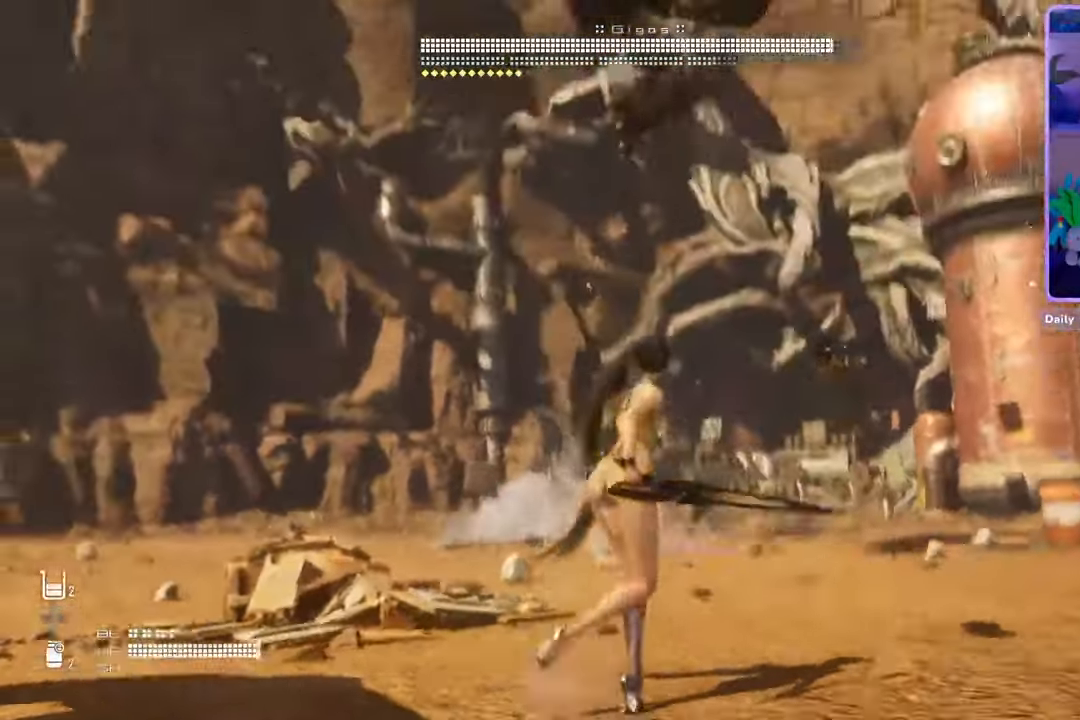
{"dt_ms": 500, "buttons": ["CIRCLE"], "left_stick": "right", "right_stick": "center", "events": [[300, "CIRCLE", "down"], [367, "left_stick", "right"], [400, "CIRCLE", "up"], [467, "CIRCLE", "down"]]}
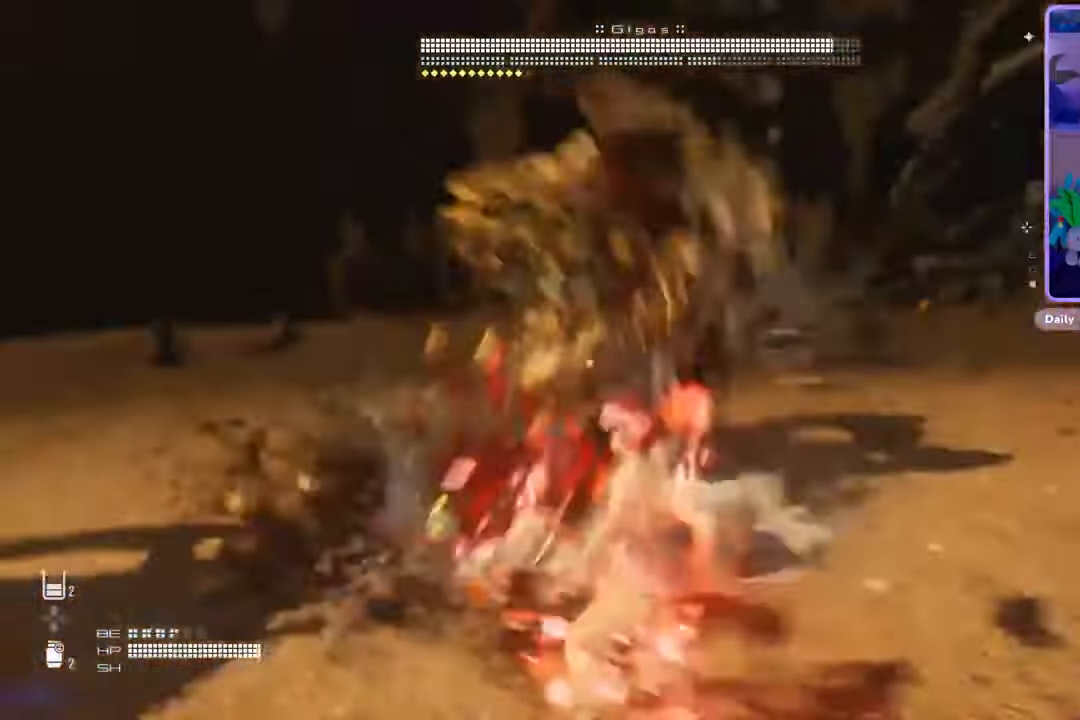
{"dt_ms": 500, "buttons": [], "left_stick": "up-right", "right_stick": "center", "events": [[33, "CIRCLE", "up"], [100, "CIRCLE", "down"], [133, "CIRCLE", "up"], [400, "left_stick", "up-right"]]}
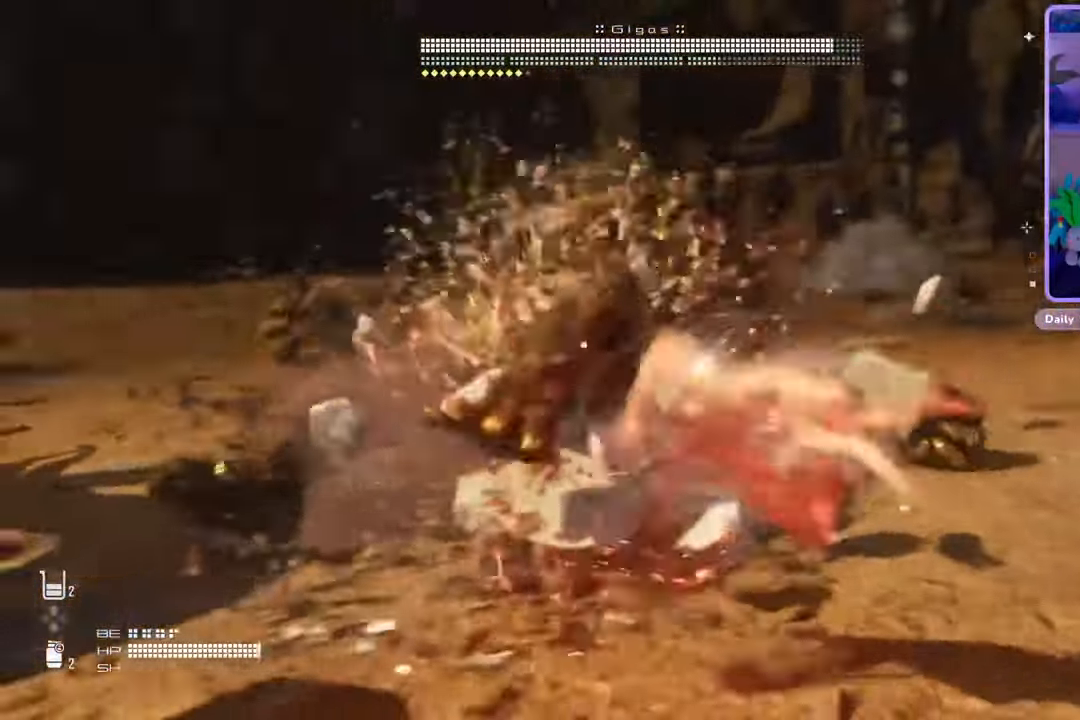
{"dt_ms": 500, "buttons": ["CIRCLE"], "left_stick": "up", "right_stick": "center", "events": [[33, "left_stick", "up"], [367, "CIRCLE", "down"]]}
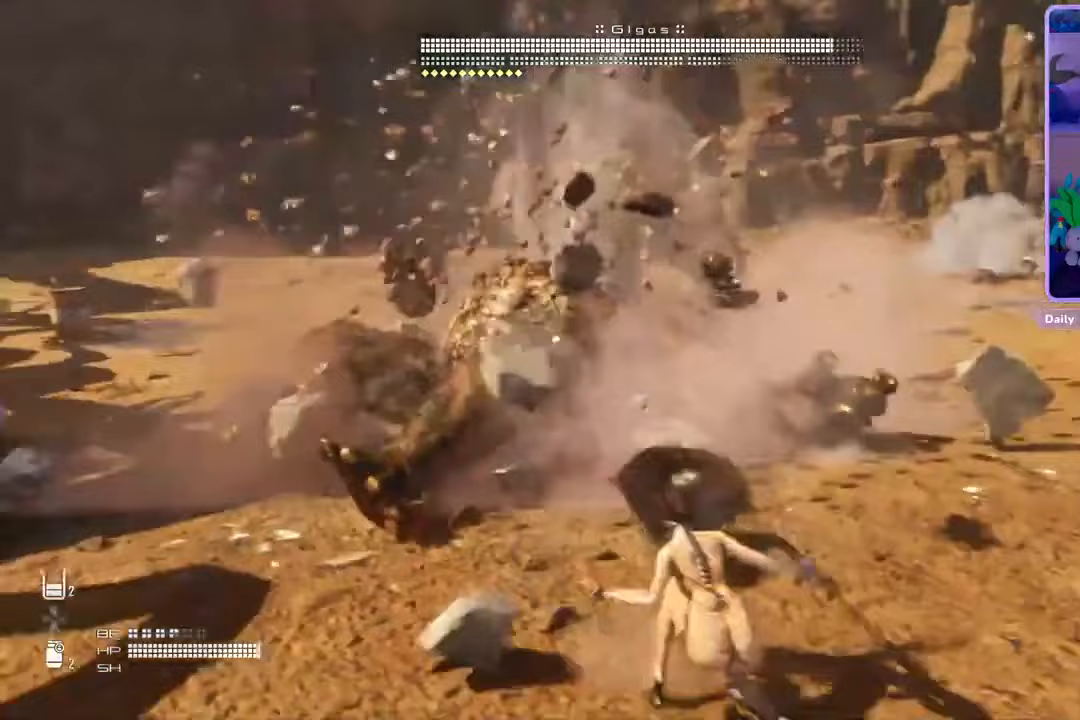
{"dt_ms": 500, "buttons": [], "left_stick": "up", "right_stick": "center", "events": [[133, "CIRCLE", "up"]]}
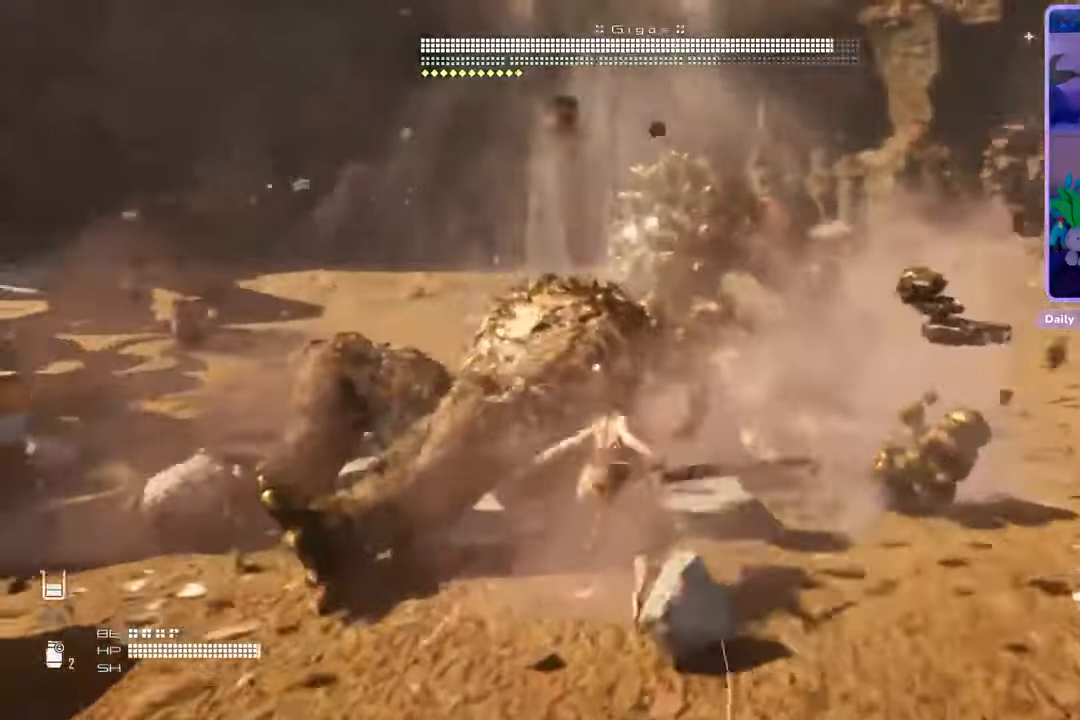
{"dt_ms": 500, "buttons": [], "left_stick": "up", "right_stick": "center", "events": []}
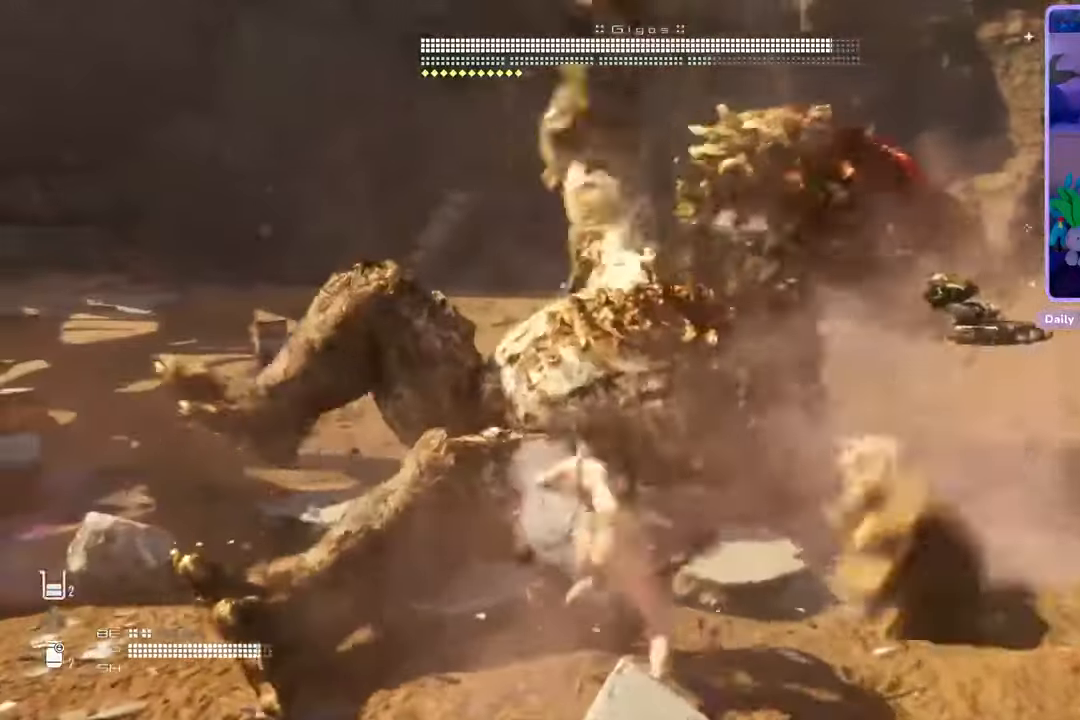
{"dt_ms": 500, "buttons": [], "left_stick": "up", "right_stick": "center", "events": []}
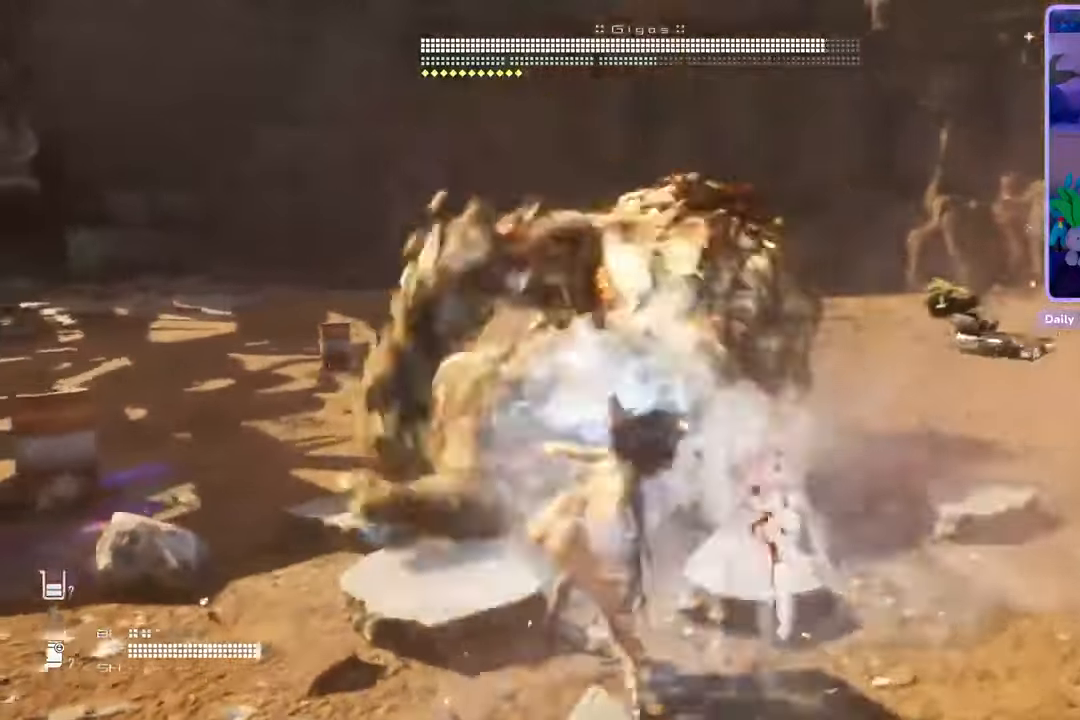
{"dt_ms": 500, "buttons": [], "left_stick": "up", "right_stick": "center", "events": []}
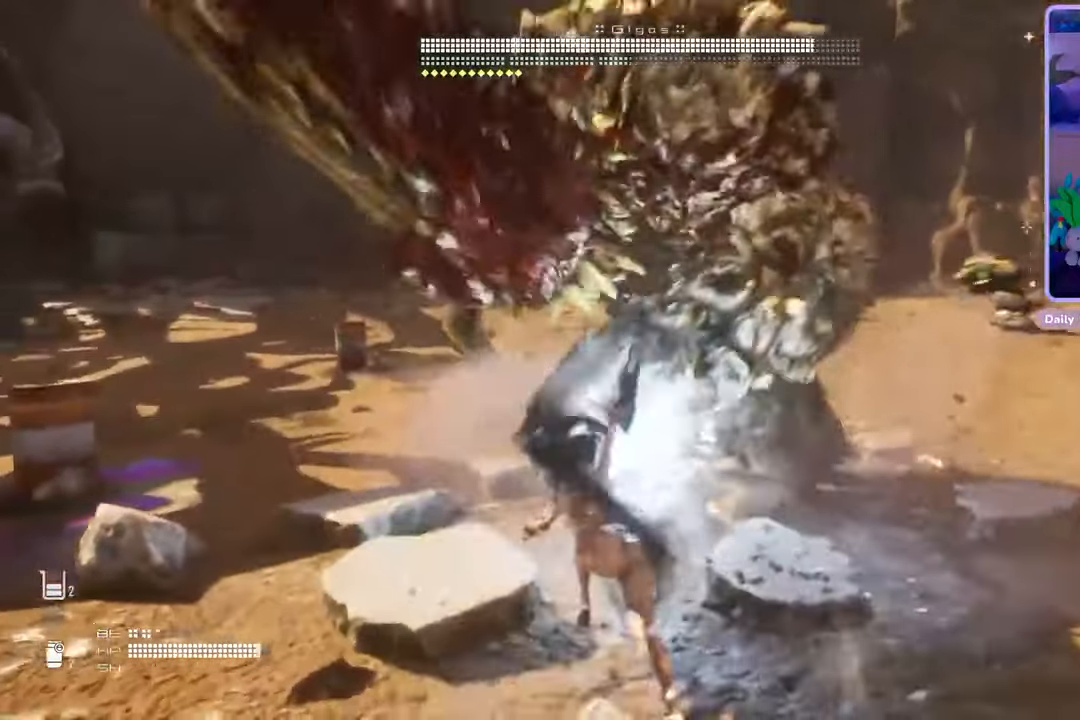
{"dt_ms": 500, "buttons": [], "left_stick": "up", "right_stick": "center", "events": []}
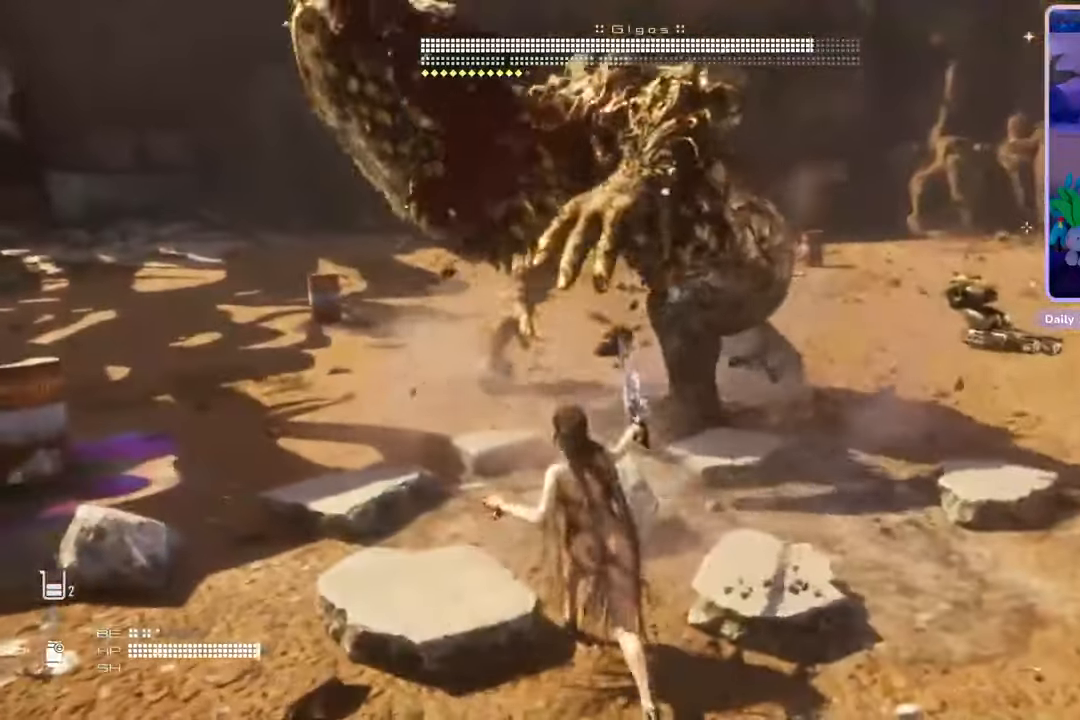
{"dt_ms": 500, "buttons": [], "left_stick": "up", "right_stick": "center", "events": []}
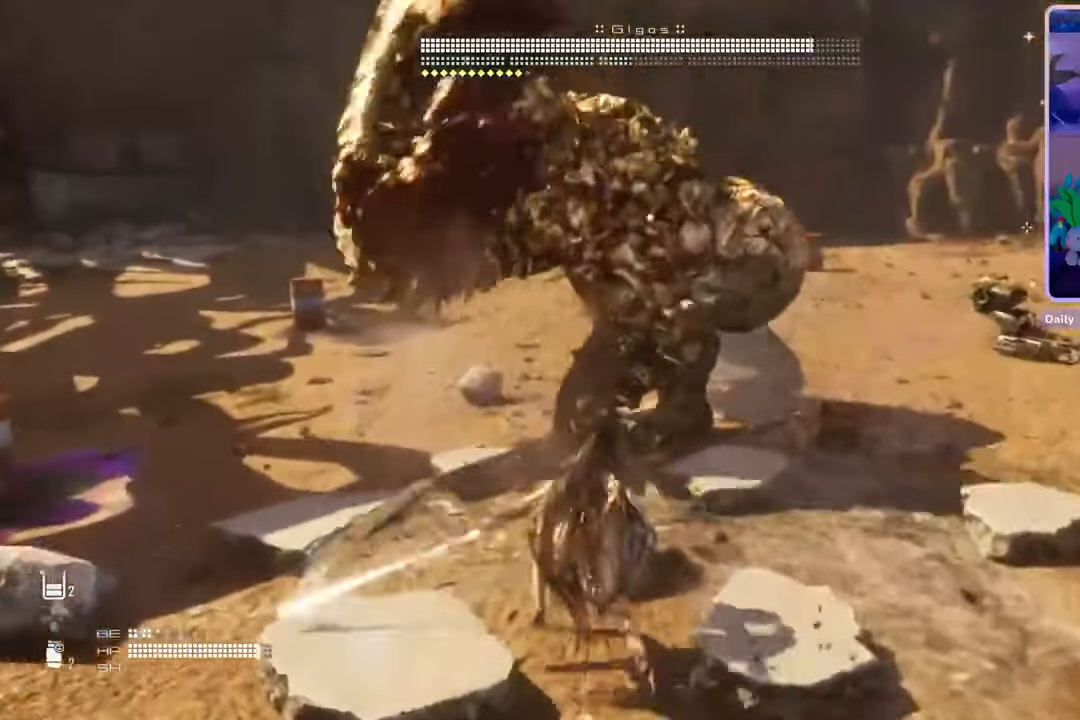
{"dt_ms": 500, "buttons": [], "left_stick": "up", "right_stick": "center", "events": []}
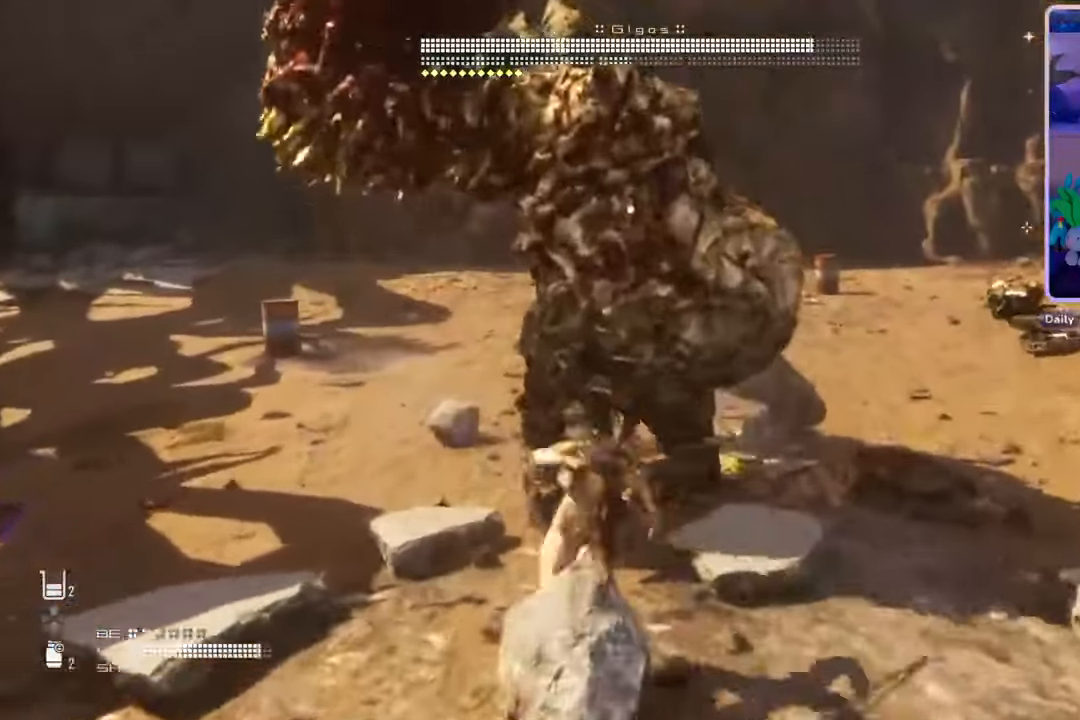
{"dt_ms": 500, "buttons": ["TRIANGLE"], "left_stick": "up", "right_stick": "center", "events": [[100, "TRIANGLE", "down"]]}
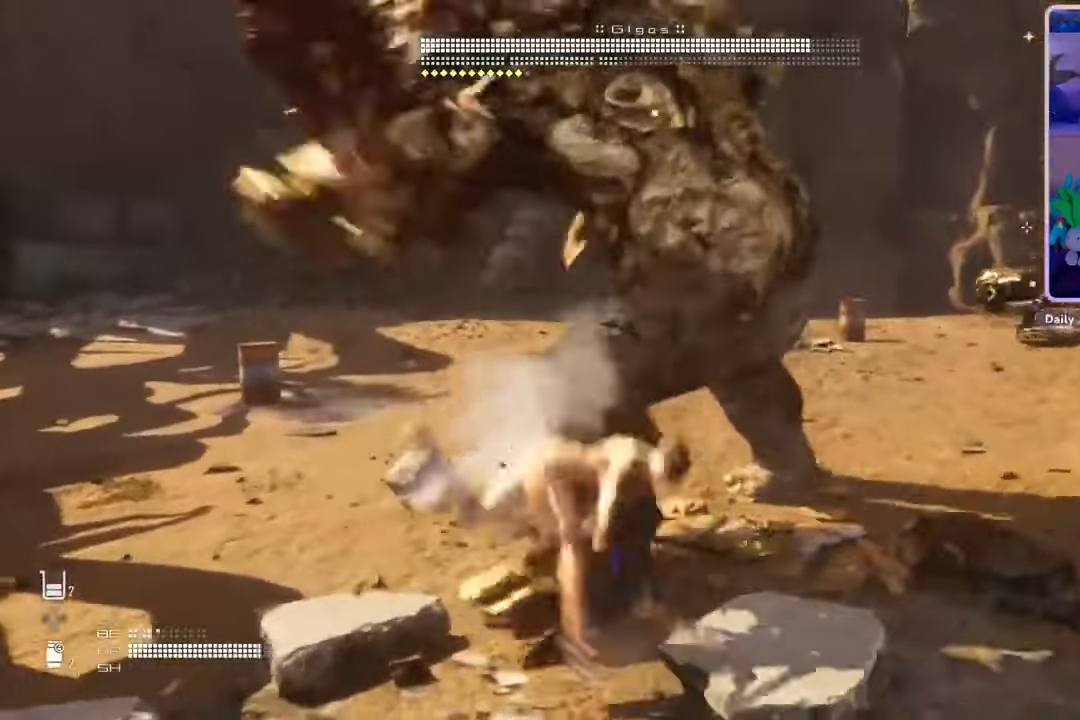
{"dt_ms": 500, "buttons": [], "left_stick": "up", "right_stick": "center", "events": [[333, "TRIANGLE", "up"]]}
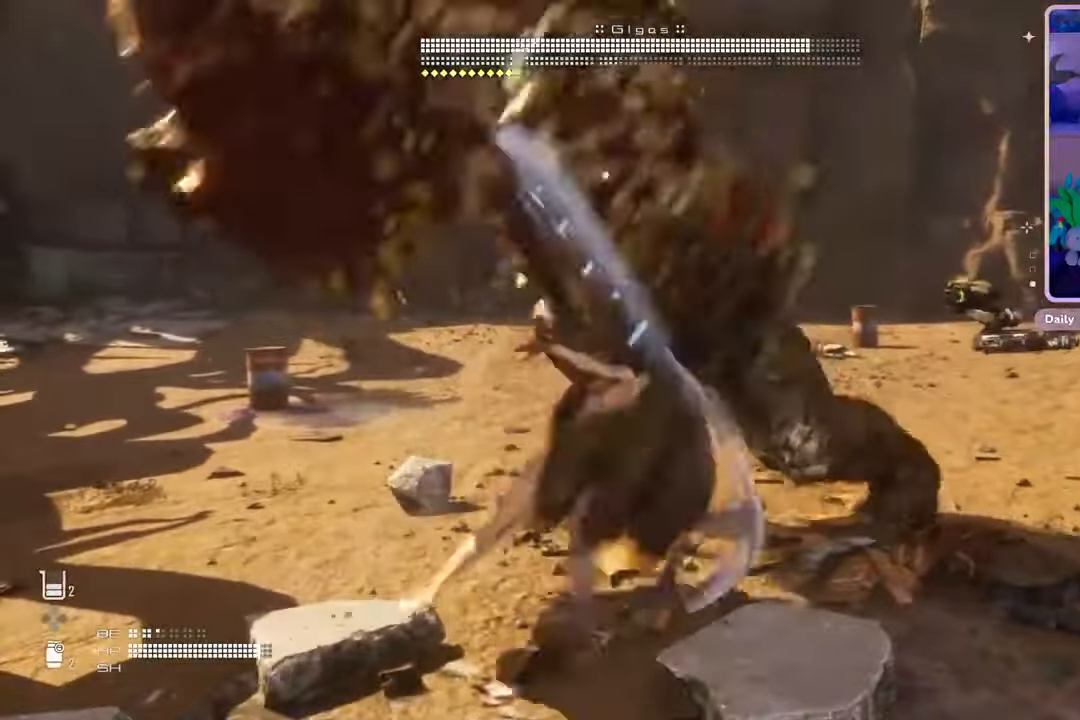
{"dt_ms": 500, "buttons": [], "left_stick": "up-left", "right_stick": "center", "events": [[300, "left_stick", "up-left"]]}
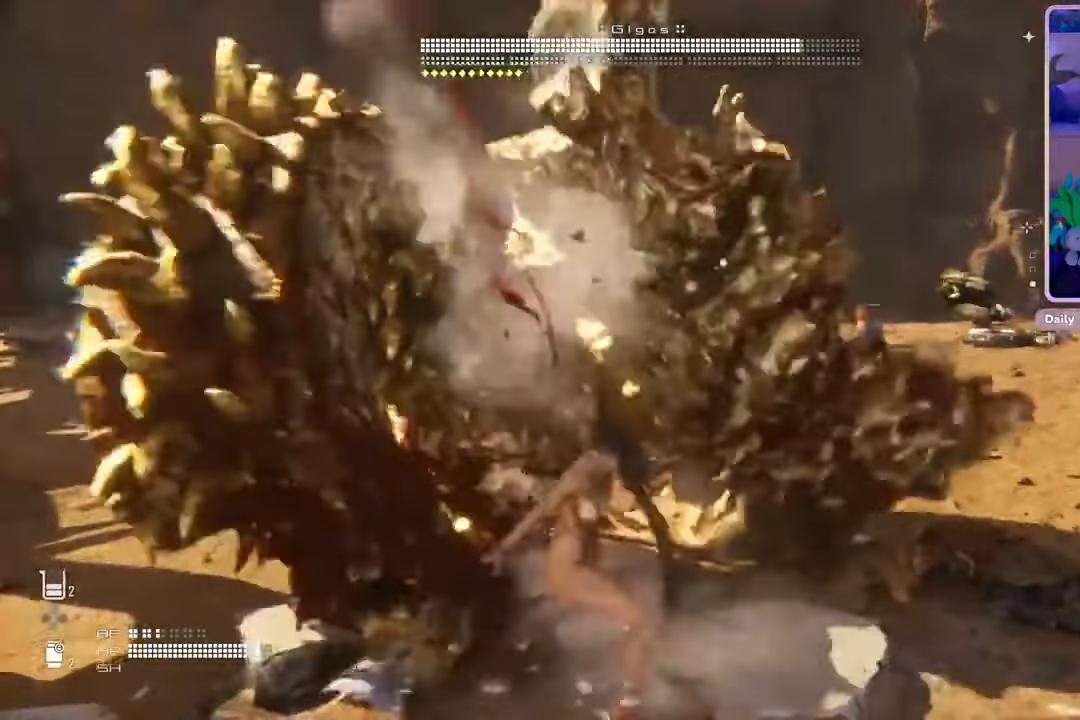
{"dt_ms": 500, "buttons": ["CIRCLE"], "left_stick": "up-left", "right_stick": "center", "events": [[400, "L2", "down"], [467, "L2", "up"], [500, "CIRCLE", "down"]]}
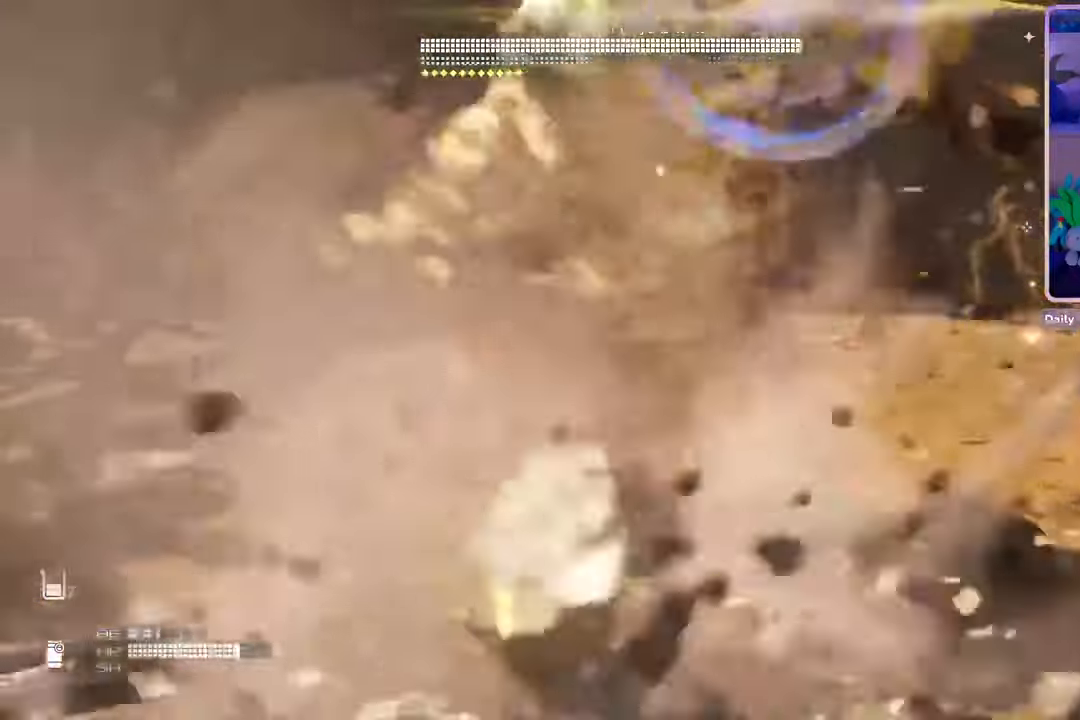
{"dt_ms": 500, "buttons": [], "left_stick": "up-left", "right_stick": "center", "events": [[33, "L2", "down"], [167, "CIRCLE", "up"], [200, "L2", "up"]]}